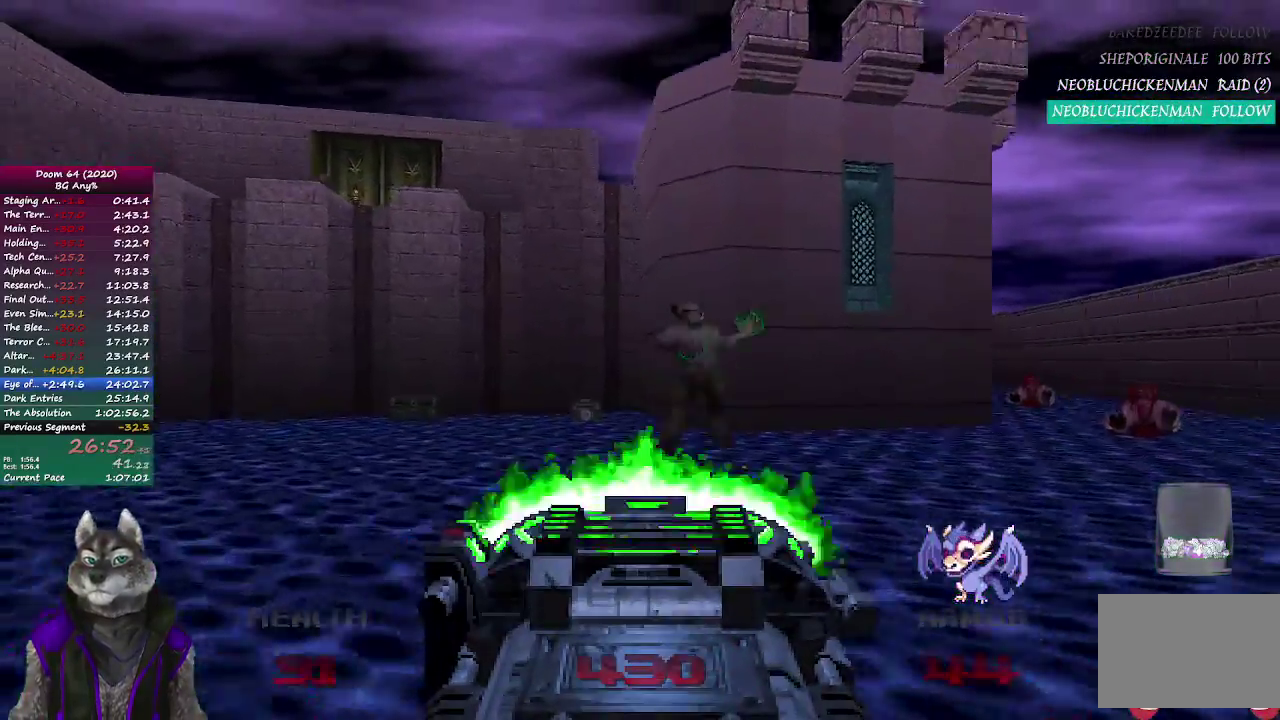
Gameplay with a controller (PlayStation layout); each line is a JSON object with the inputs held at the frame after it. "events" lists button and stick changes between this image and that frame as [ms after this image, input, new state], when the widget could be followed in between. Not read: L2 R2.
{"buttons": [], "left_stick": "down-left", "right_stick": "center", "events": [[33, "left_stick", "center"], [117, "left_stick", "down"], [350, "left_stick", "down-left"]]}
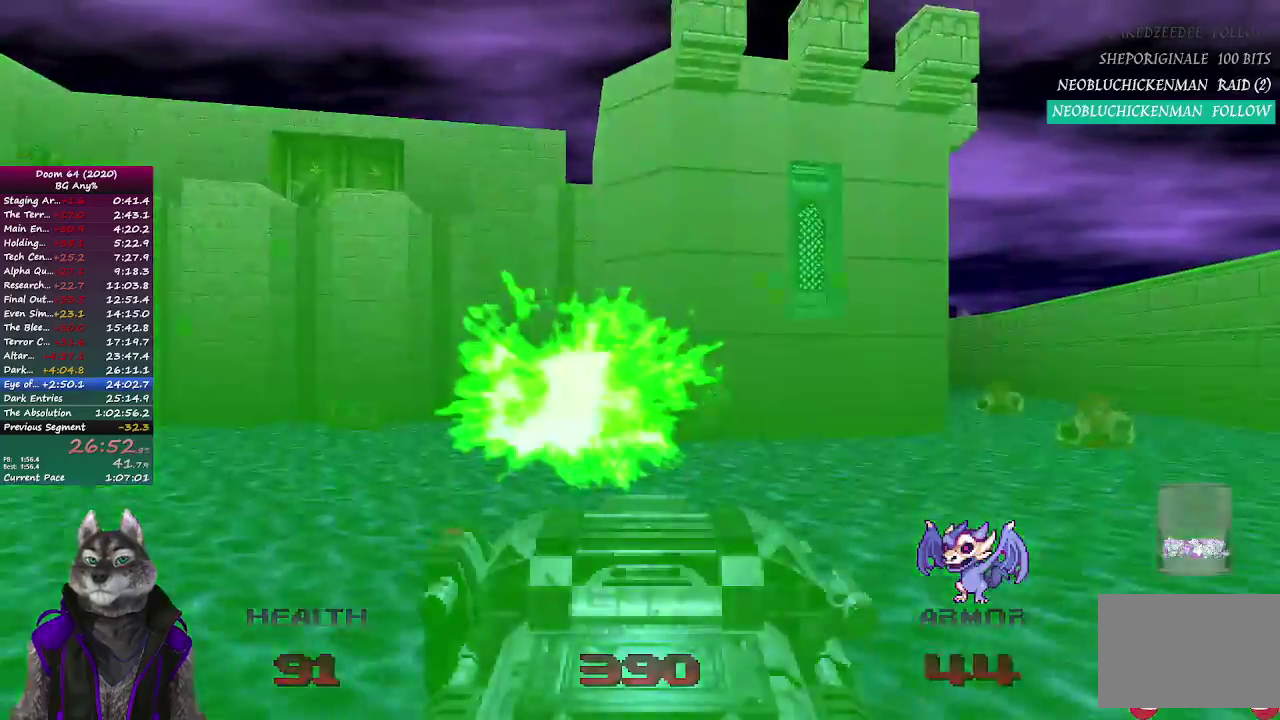
{"buttons": [], "left_stick": "down-left", "right_stick": "center", "events": []}
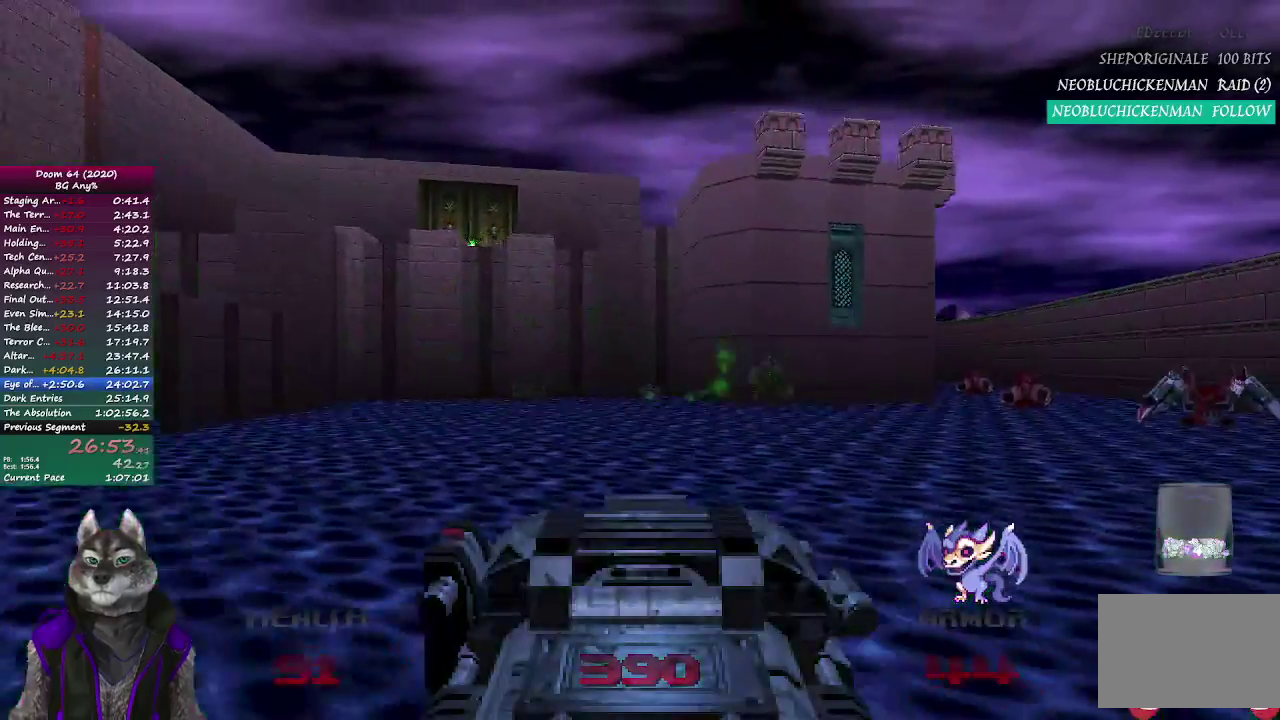
{"buttons": [], "left_stick": "left", "right_stick": "center", "events": [[117, "right_stick", "left"], [367, "left_stick", "left"], [433, "right_stick", "center"]]}
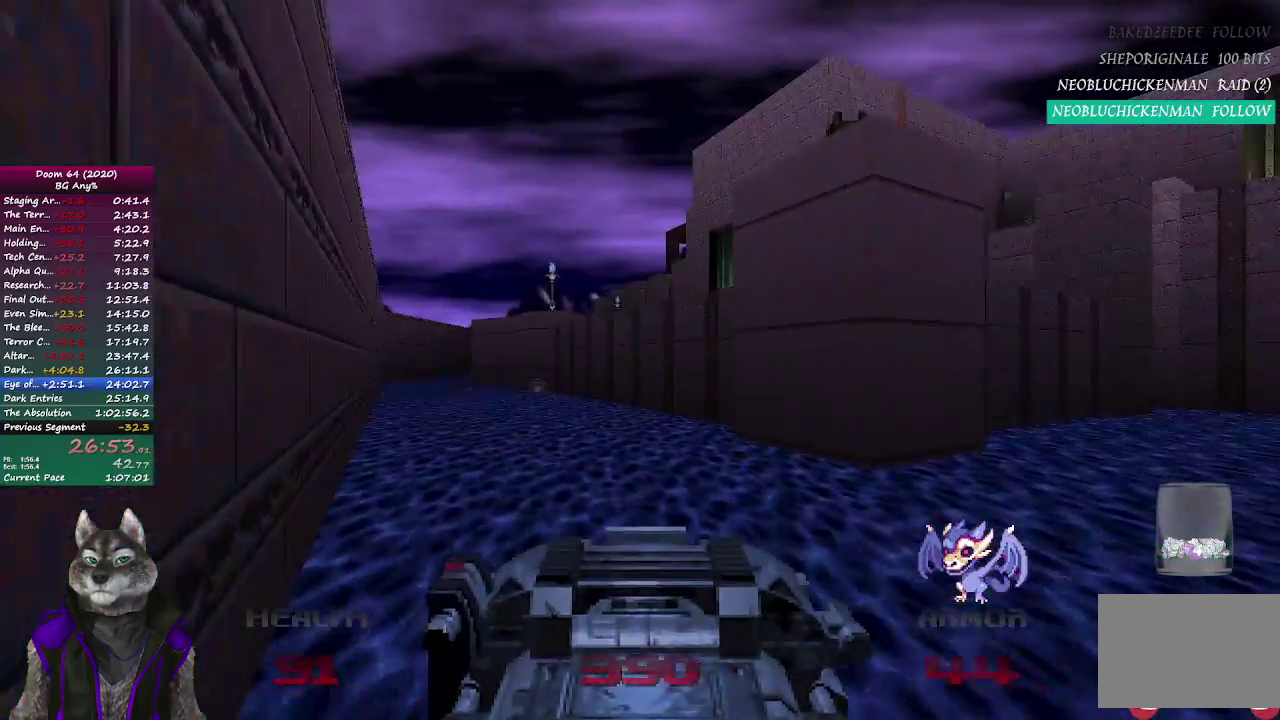
{"buttons": [], "left_stick": "up-left", "right_stick": "center", "events": [[67, "left_stick", "up-left"]]}
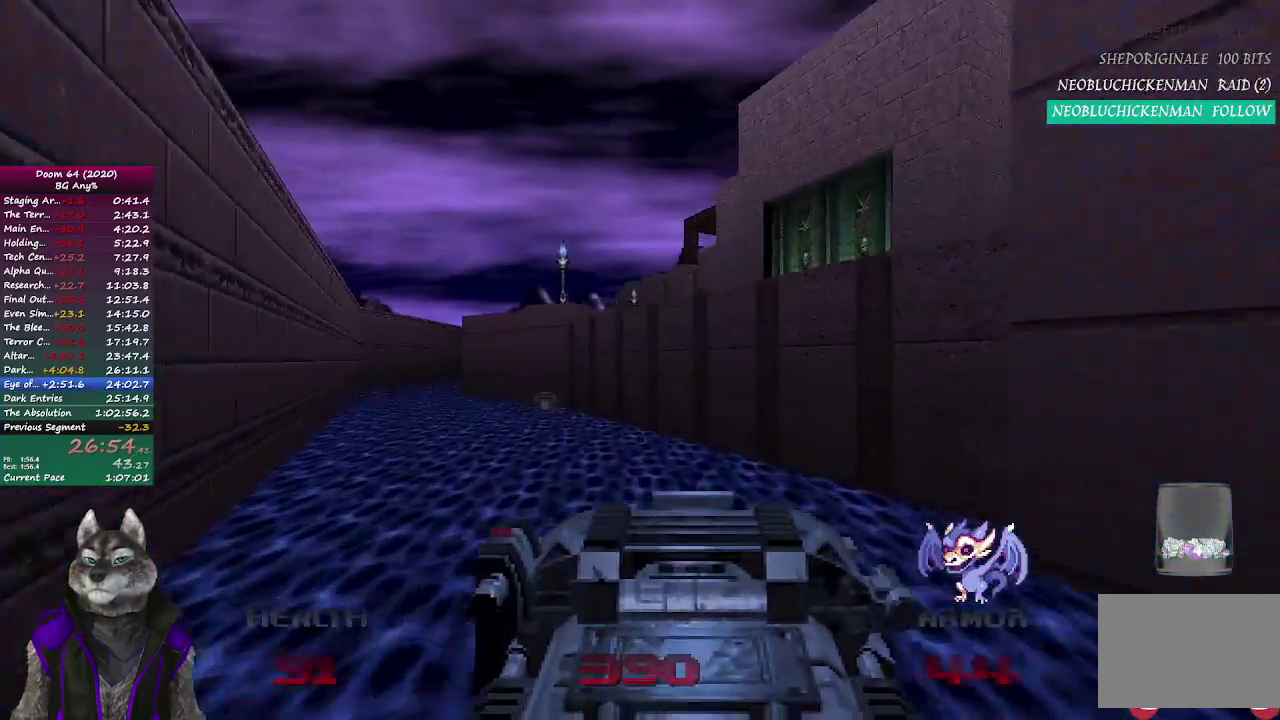
{"buttons": [], "left_stick": "up-left", "right_stick": "center", "events": []}
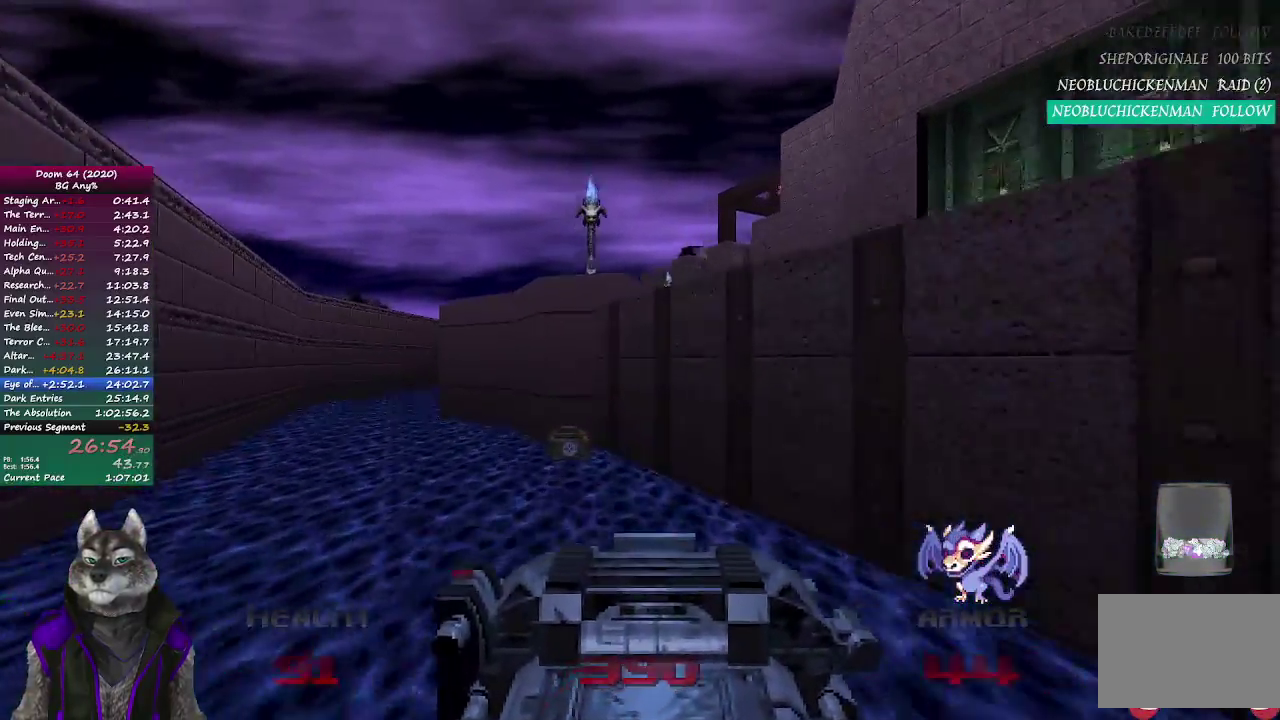
{"buttons": ["DPAD_LEFT"], "left_stick": "up-left", "right_stick": "center", "events": [[317, "DPAD_LEFT", "down"], [433, "DPAD_LEFT", "up"], [483, "DPAD_LEFT", "down"]]}
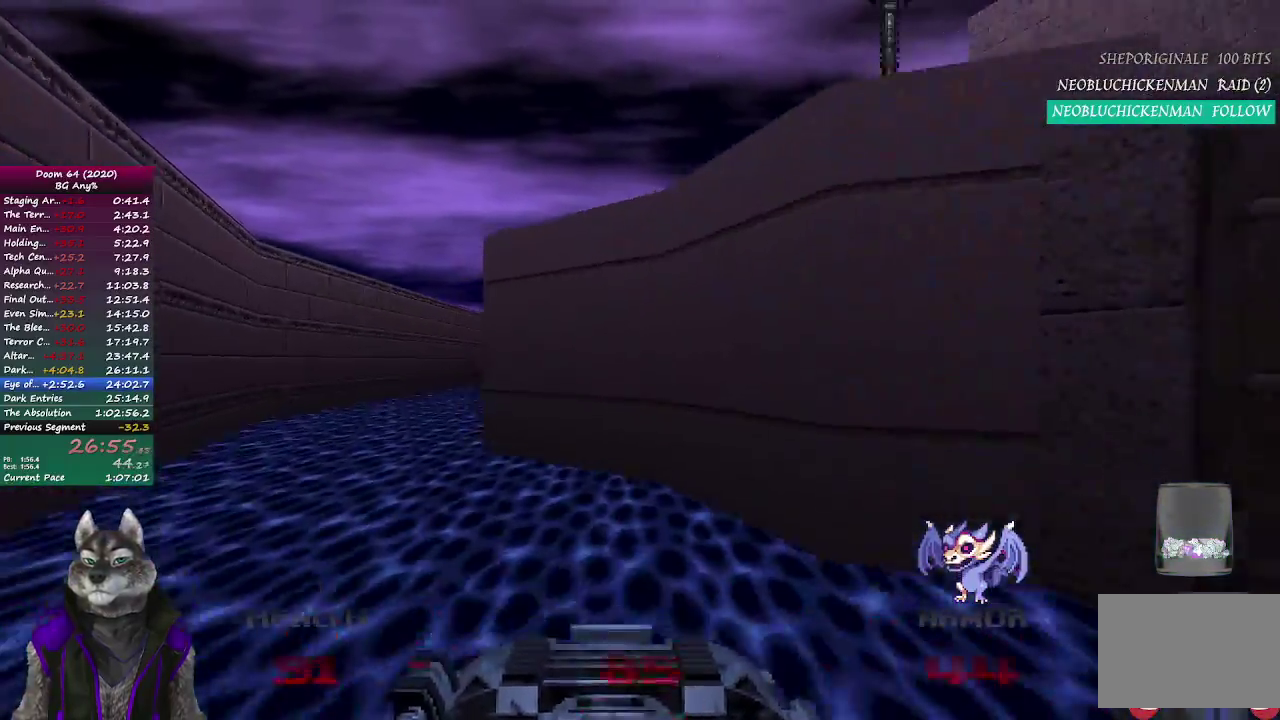
{"buttons": [], "left_stick": "up-left", "right_stick": "center", "events": [[233, "DPAD_LEFT", "up"]]}
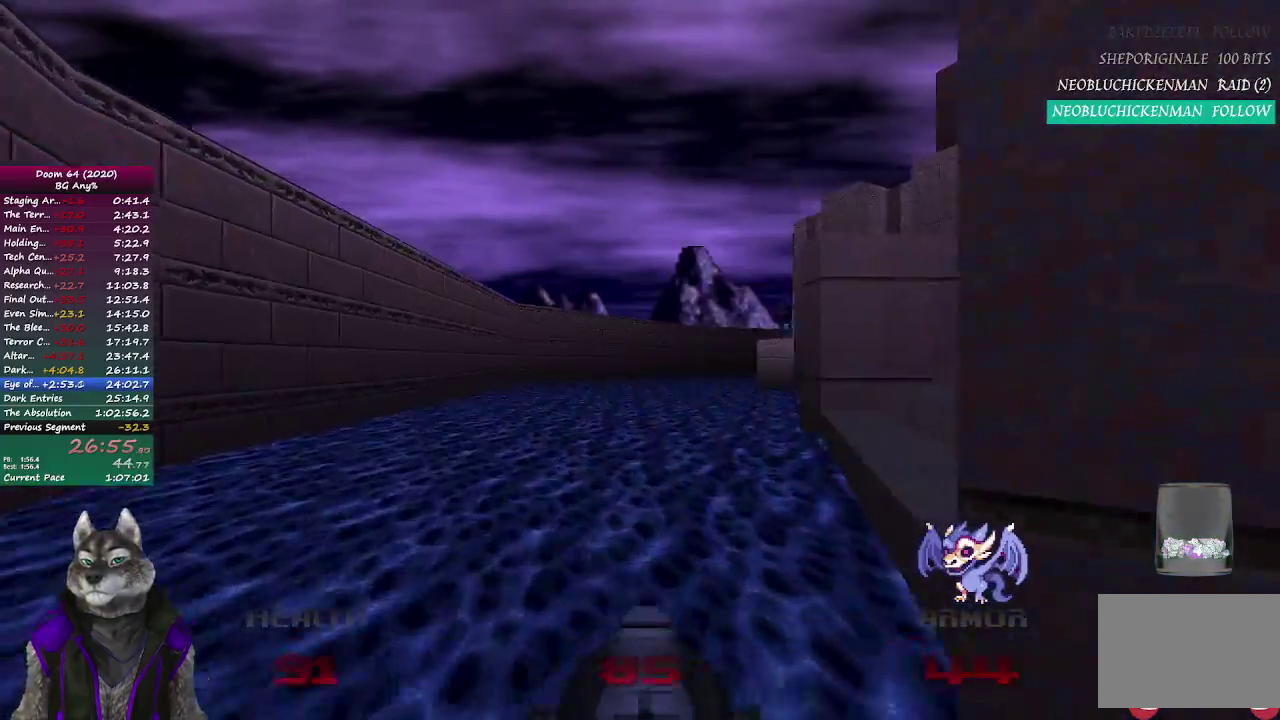
{"buttons": [], "left_stick": "up-left", "right_stick": "center", "events": [[267, "right_stick", "right"], [300, "left_stick", "up"], [383, "left_stick", "up-left"], [500, "right_stick", "center"]]}
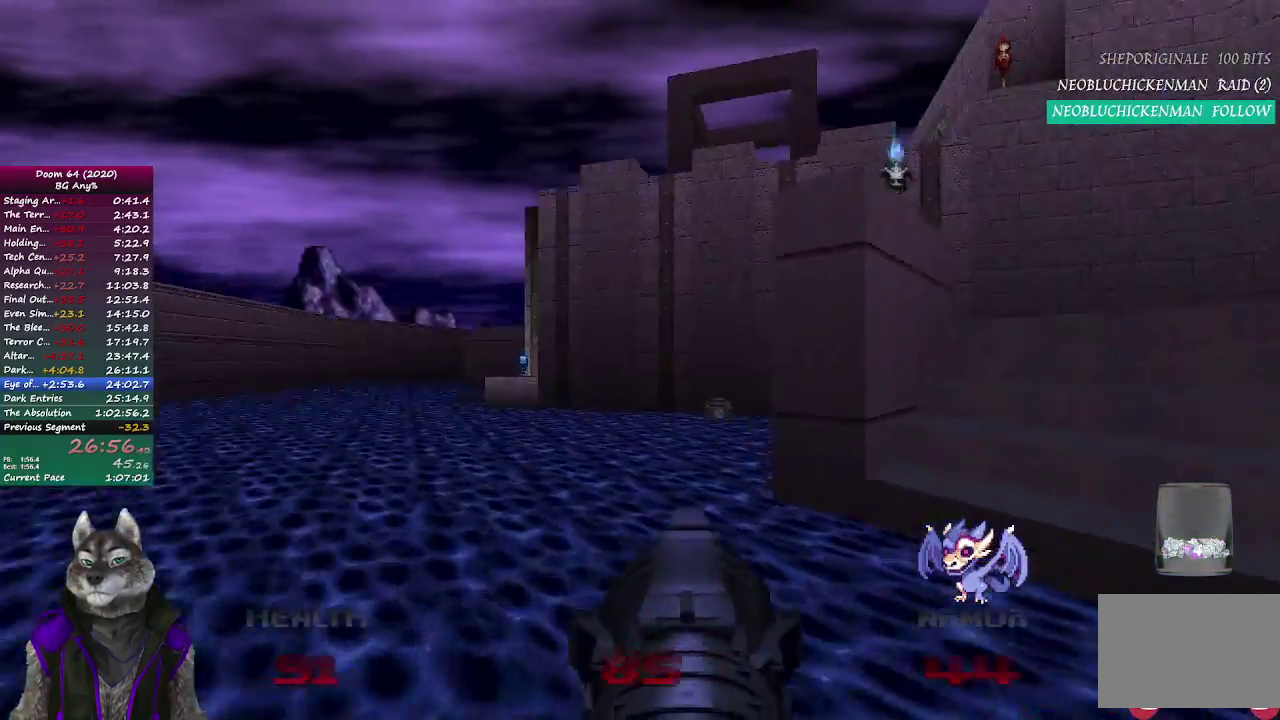
{"buttons": ["DPAD_LEFT"], "left_stick": "up-left", "right_stick": "center", "events": [[500, "DPAD_LEFT", "down"]]}
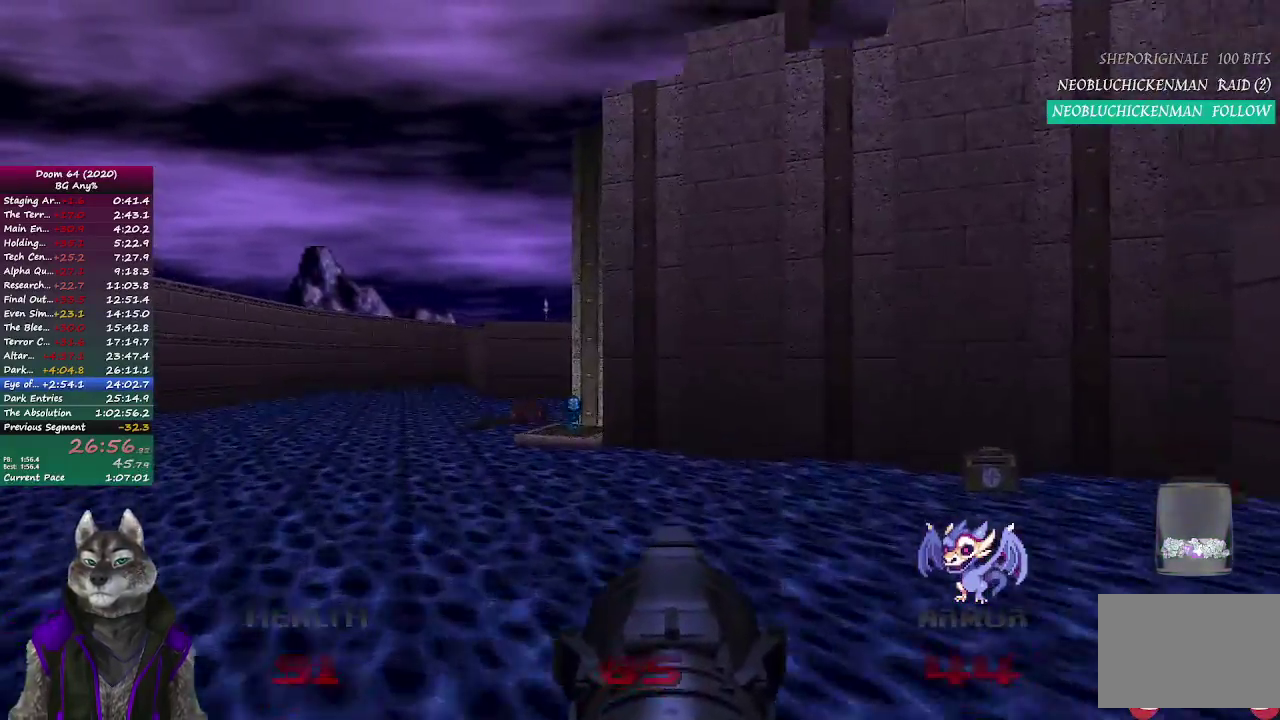
{"buttons": [], "left_stick": "up-left", "right_stick": "center", "events": [[117, "DPAD_LEFT", "up"]]}
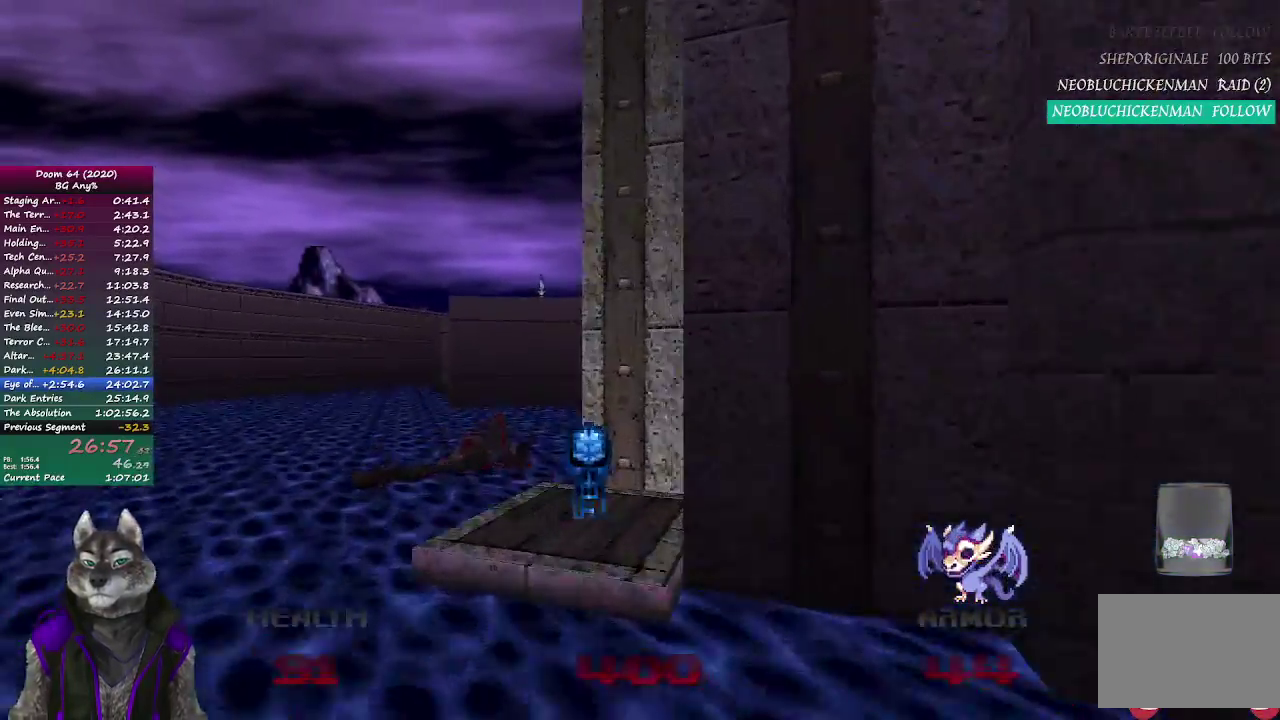
{"buttons": [], "left_stick": "right", "right_stick": "right", "events": [[83, "right_stick", "right"], [100, "left_stick", "up"], [200, "left_stick", "up-left"], [300, "left_stick", "down-right"], [467, "left_stick", "right"]]}
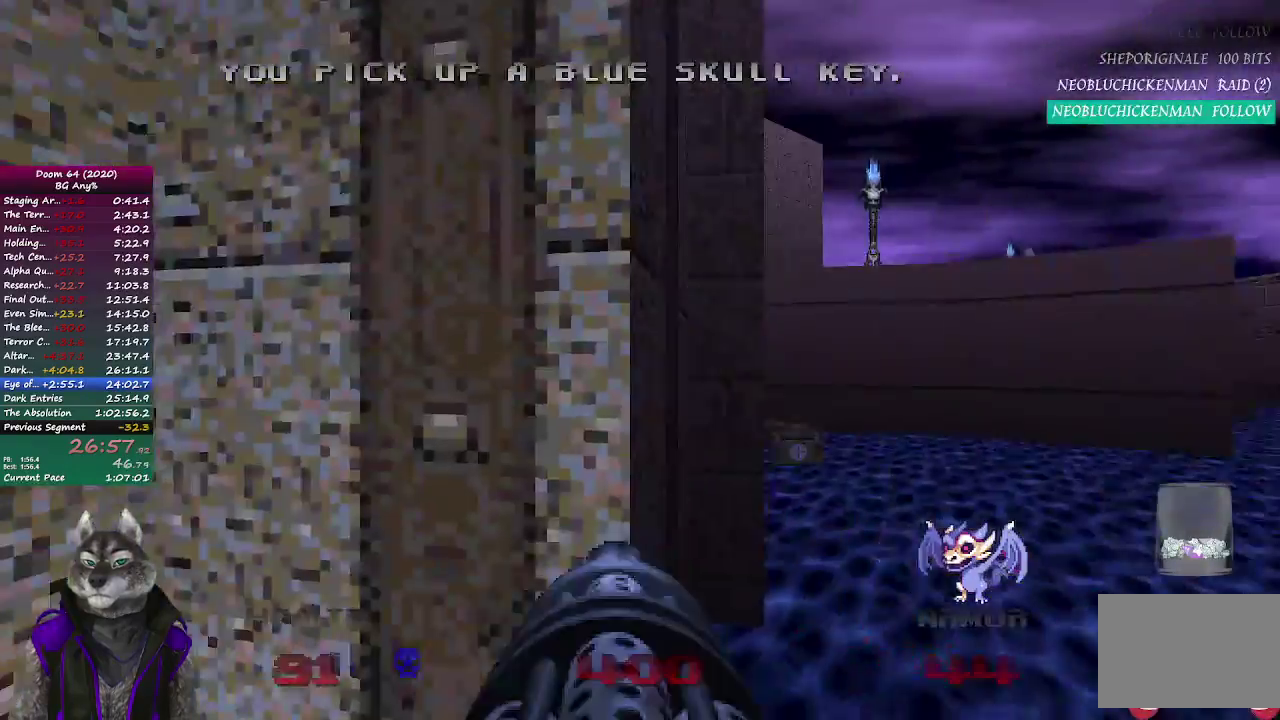
{"buttons": [], "left_stick": "up", "right_stick": "center", "events": [[67, "right_stick", "center"], [133, "left_stick", "up-right"], [333, "left_stick", "up"]]}
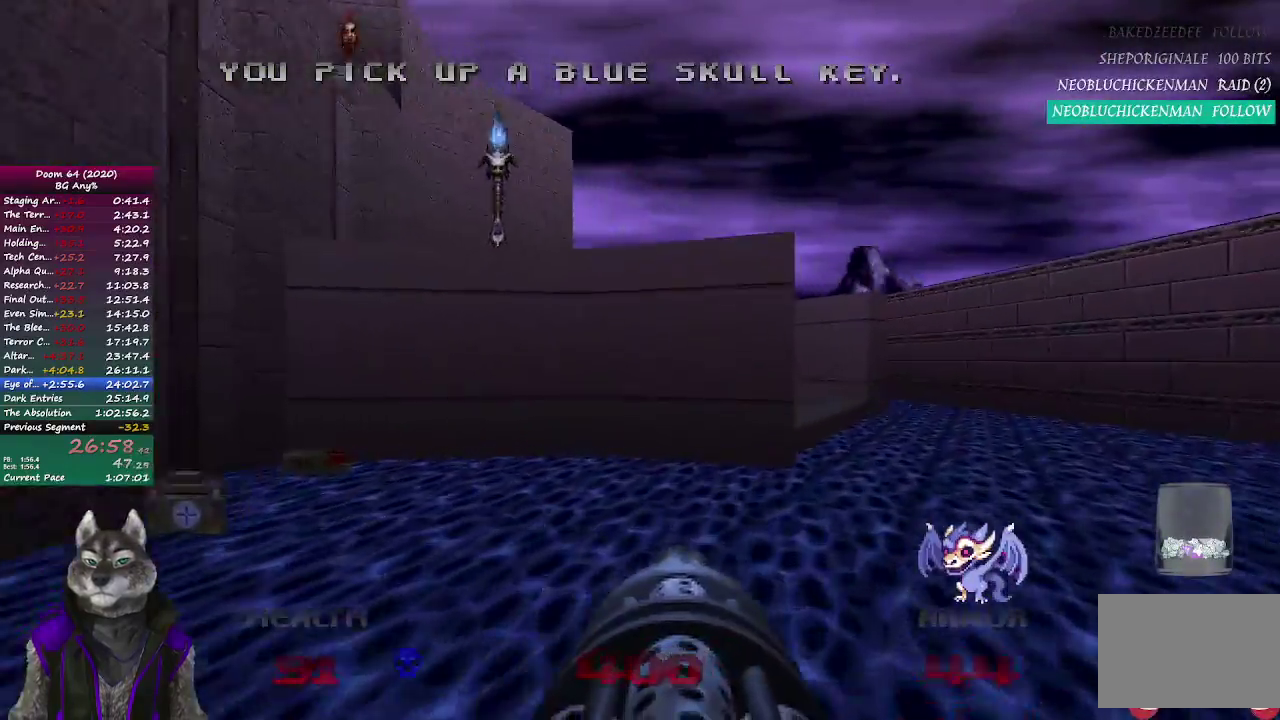
{"buttons": [], "left_stick": "up", "right_stick": "left", "events": [[67, "DPAD_LEFT", "down"], [233, "DPAD_LEFT", "up"], [483, "right_stick", "left"]]}
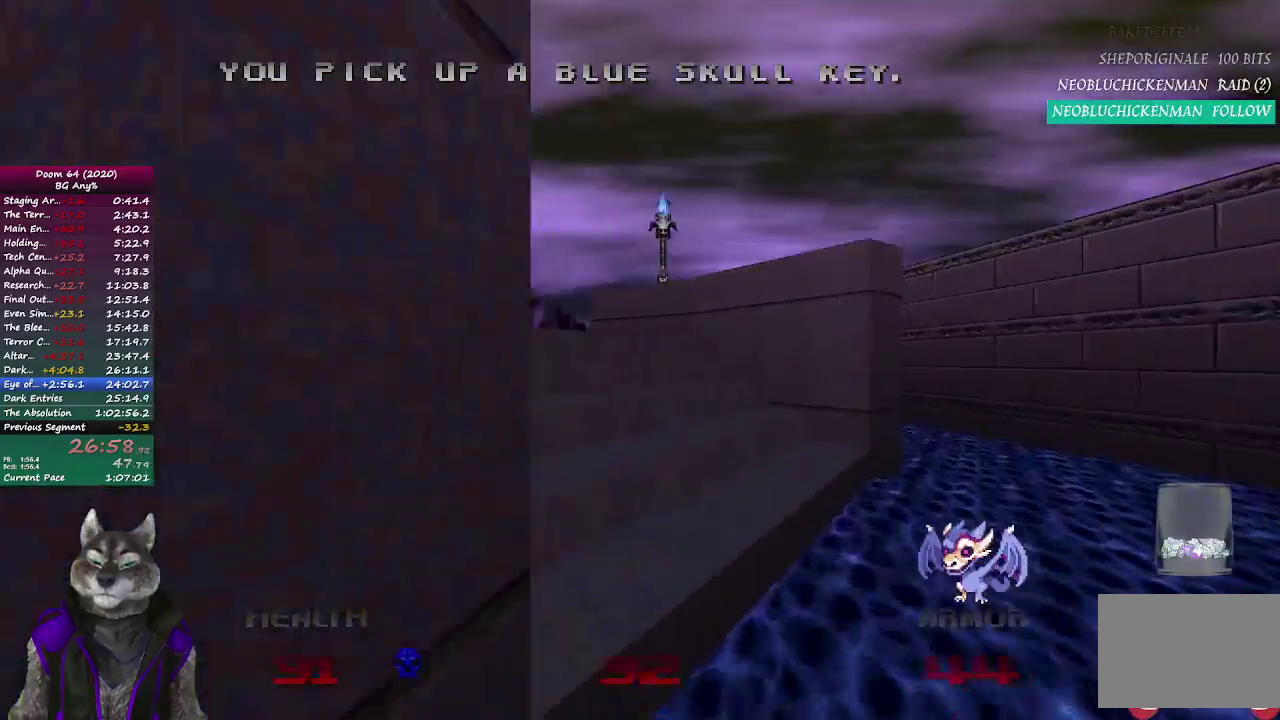
{"buttons": [], "left_stick": "up", "right_stick": "right", "events": [[150, "right_stick", "center"], [433, "right_stick", "right"]]}
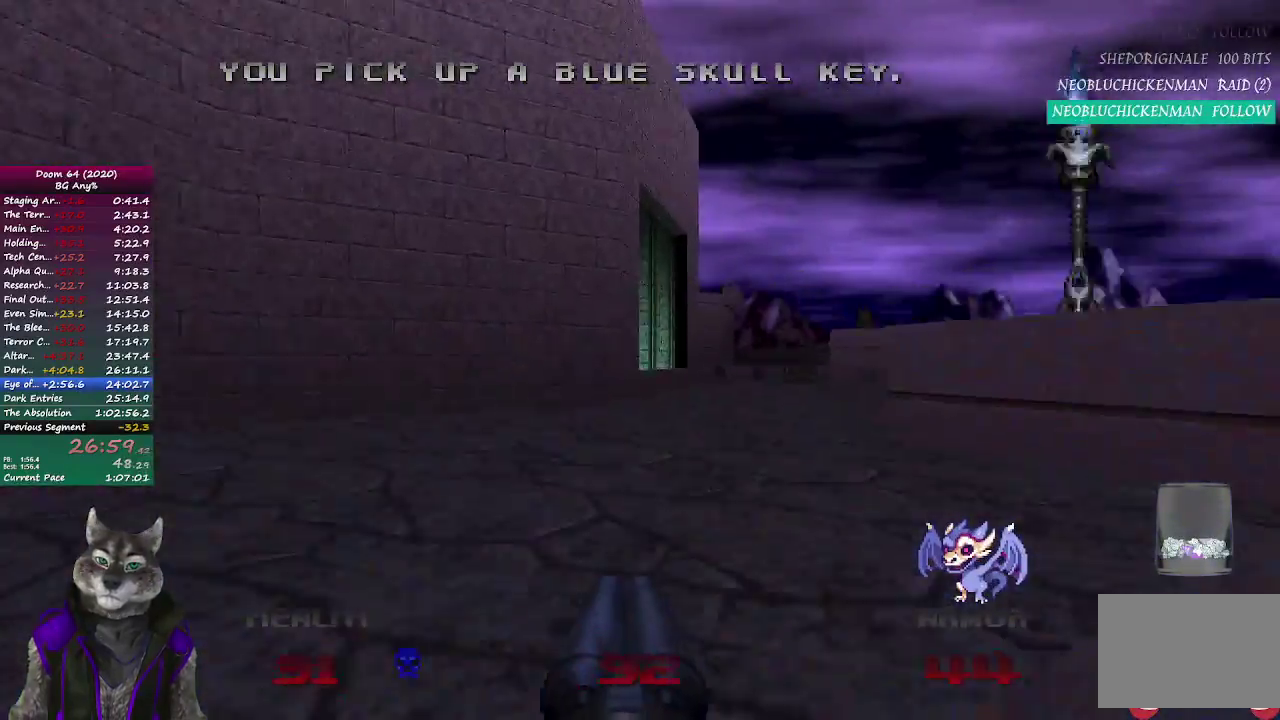
{"buttons": [], "left_stick": "up", "right_stick": "center", "events": [[117, "right_stick", "center"]]}
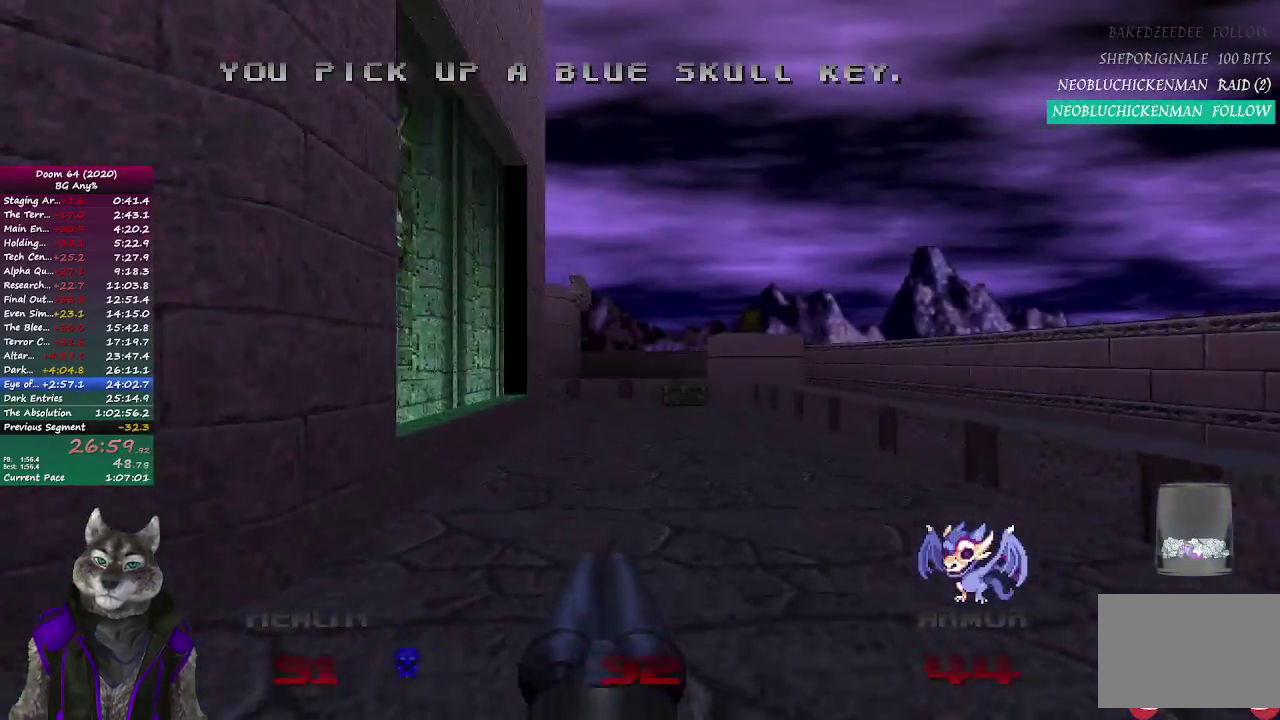
{"buttons": [], "left_stick": "up", "right_stick": "left", "events": [[433, "right_stick", "left"]]}